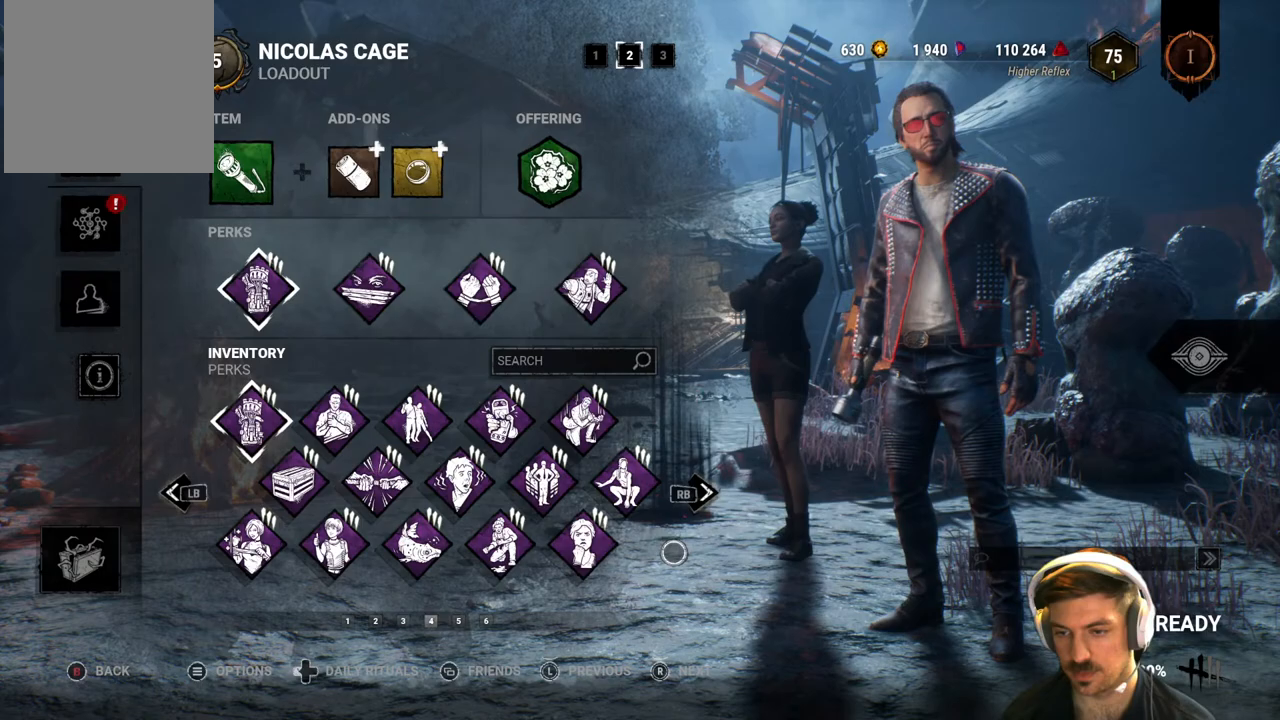
Gameplay with a controller (Xbox layout); each line is a JSON object with the inputs held at the frame after it. "events" lists button and stick changes between this image and that frame as [ms after this image, input, new state], when the widget could be followed in between.
{"buttons": [], "left_stick": "center", "right_stick": "center", "events": [[150, "left_stick", "left"], [300, "left_stick", "center"]]}
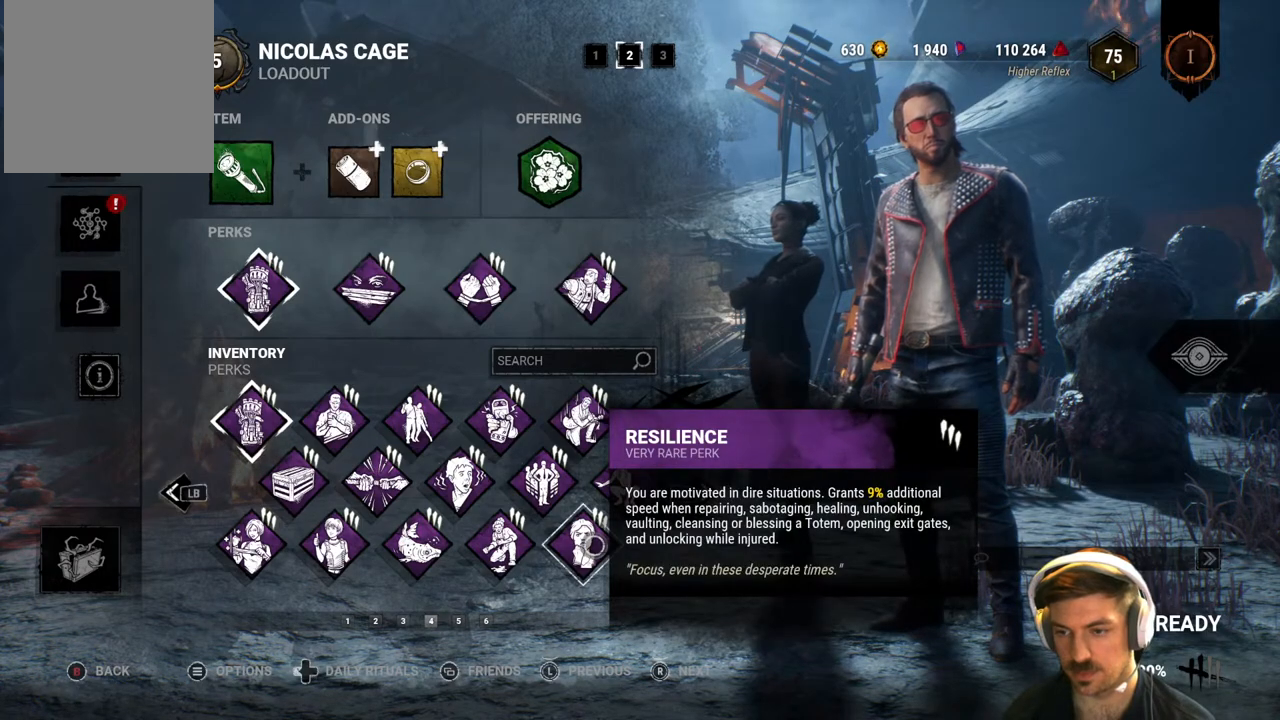
{"buttons": [], "left_stick": "up-right", "right_stick": "center", "events": [[17, "A", "down"], [133, "A", "up"], [317, "left_stick", "up"], [417, "left_stick", "up-right"]]}
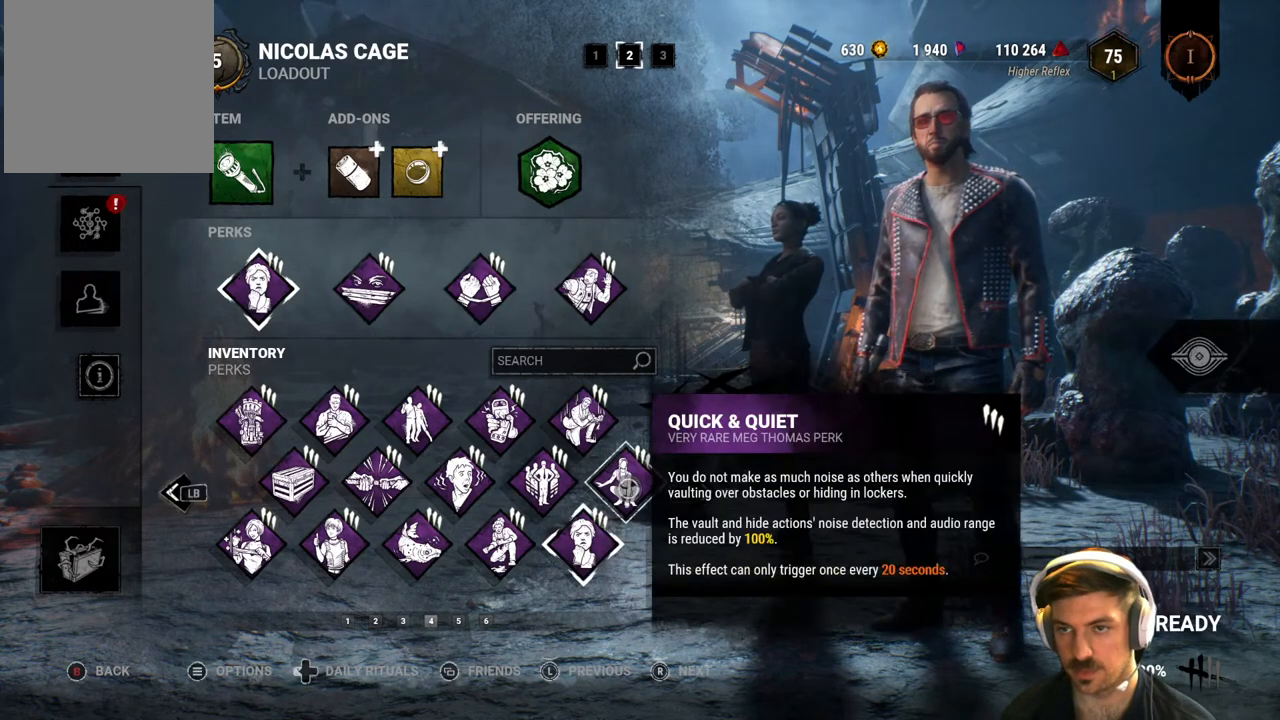
{"buttons": [], "left_stick": "up-right", "right_stick": "center", "events": [[133, "B", "down"], [217, "left_stick", "center"], [317, "B", "up"], [417, "left_stick", "up-right"]]}
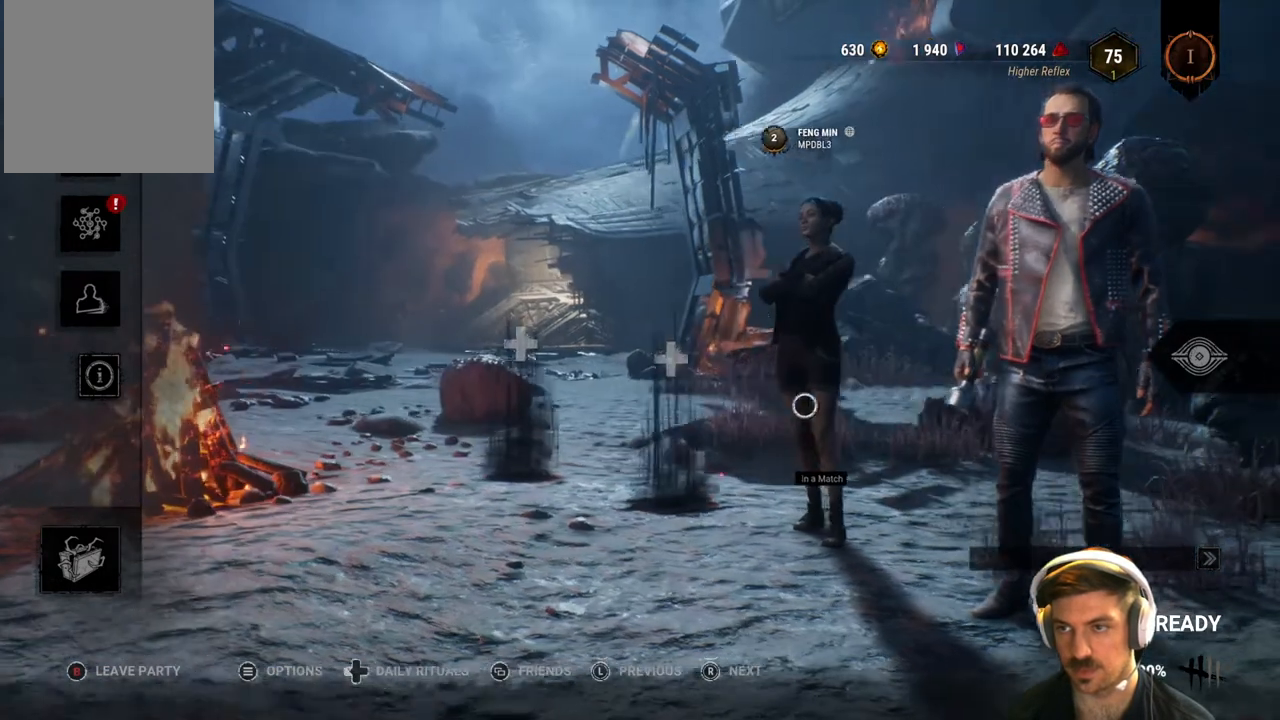
{"buttons": [], "left_stick": "center", "right_stick": "center", "events": [[167, "left_stick", "center"], [350, "Y", "down"], [483, "Y", "up"]]}
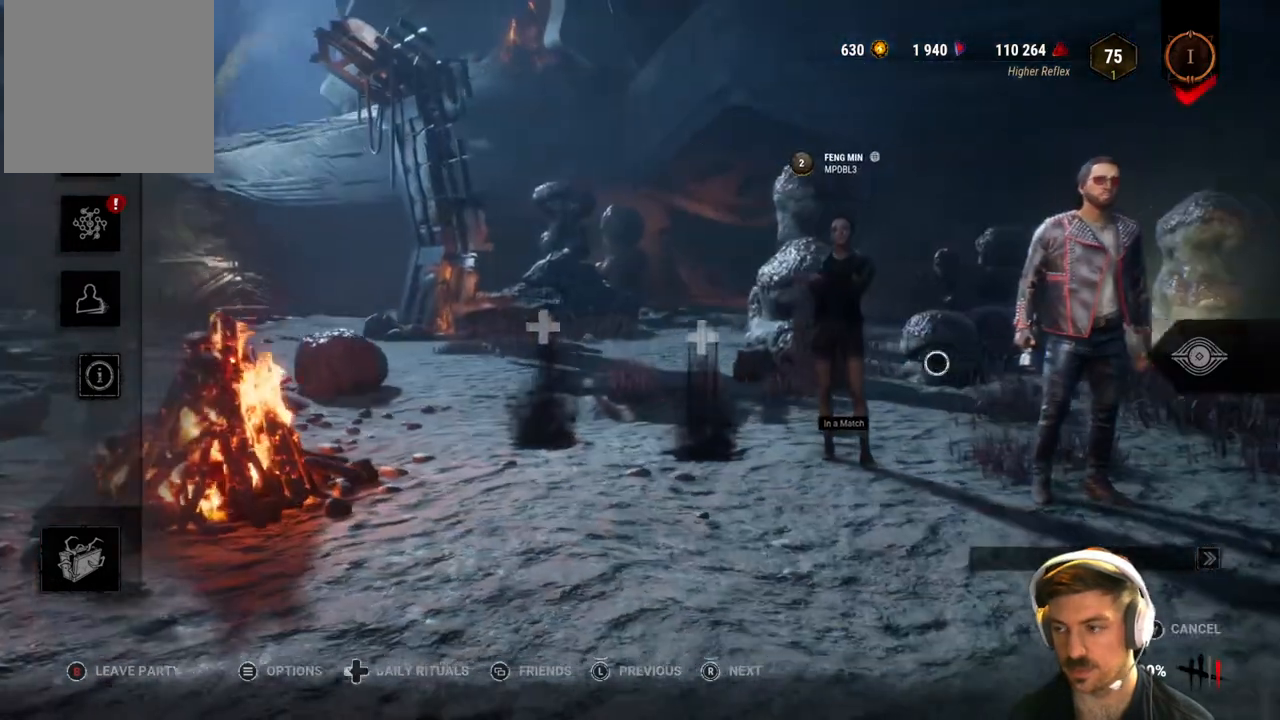
{"buttons": ["A"], "left_stick": "left", "right_stick": "center", "events": [[50, "left_stick", "right"], [217, "left_stick", "center"], [350, "A", "down"], [450, "left_stick", "left"]]}
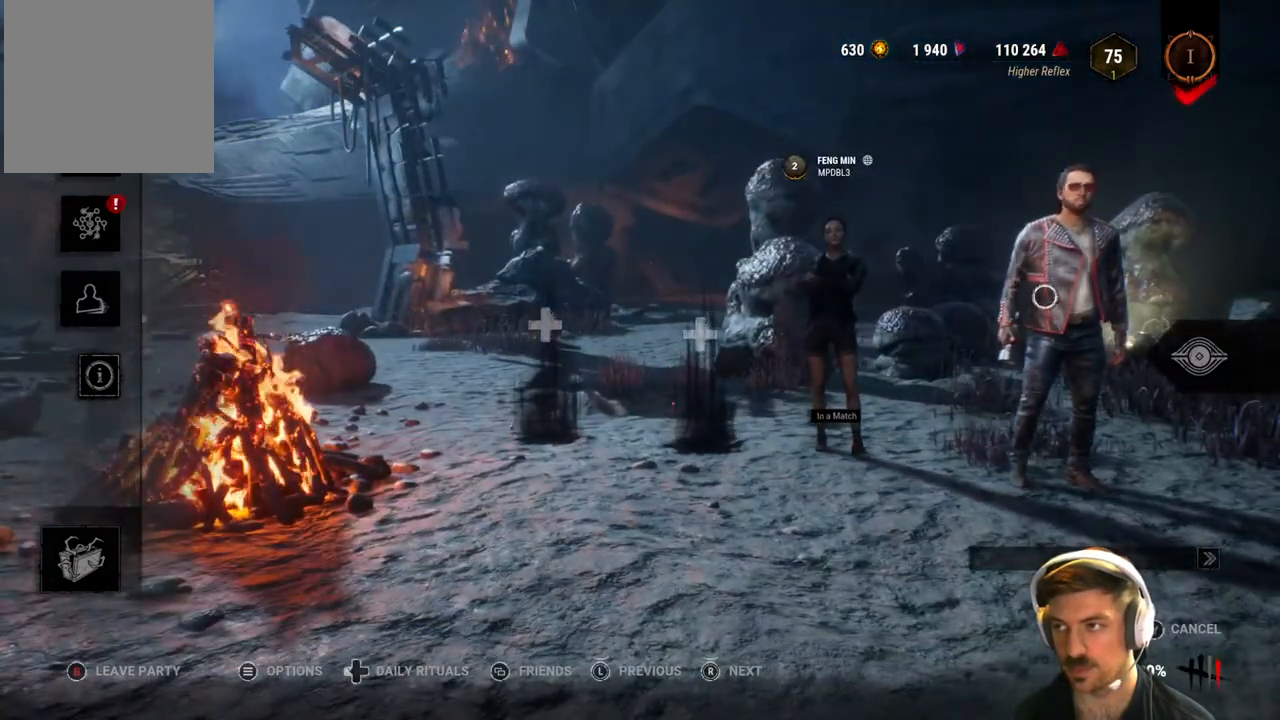
{"buttons": [], "left_stick": "center", "right_stick": "center", "events": [[50, "left_stick", "center"], [117, "A", "up"], [167, "left_stick", "up"], [450, "left_stick", "center"]]}
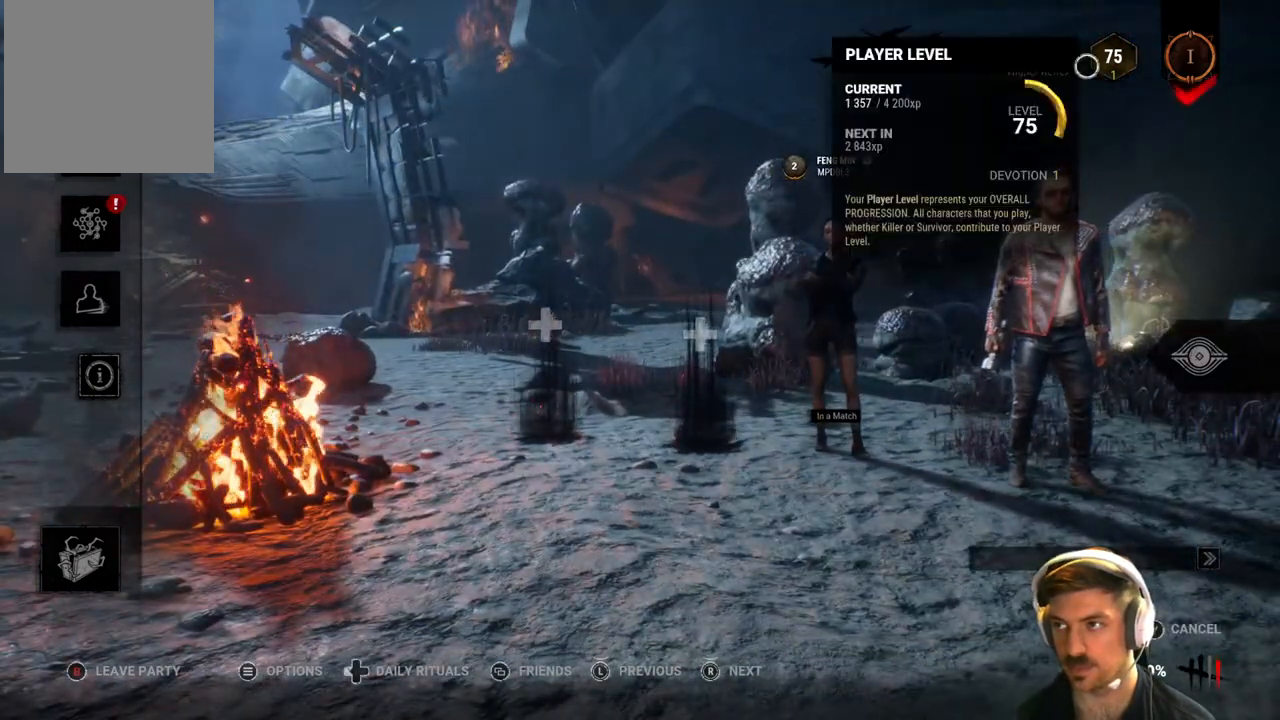
{"buttons": [], "left_stick": "center", "right_stick": "center", "events": [[117, "left_stick", "right"], [233, "left_stick", "center"], [333, "left_stick", "right"], [417, "left_stick", "center"]]}
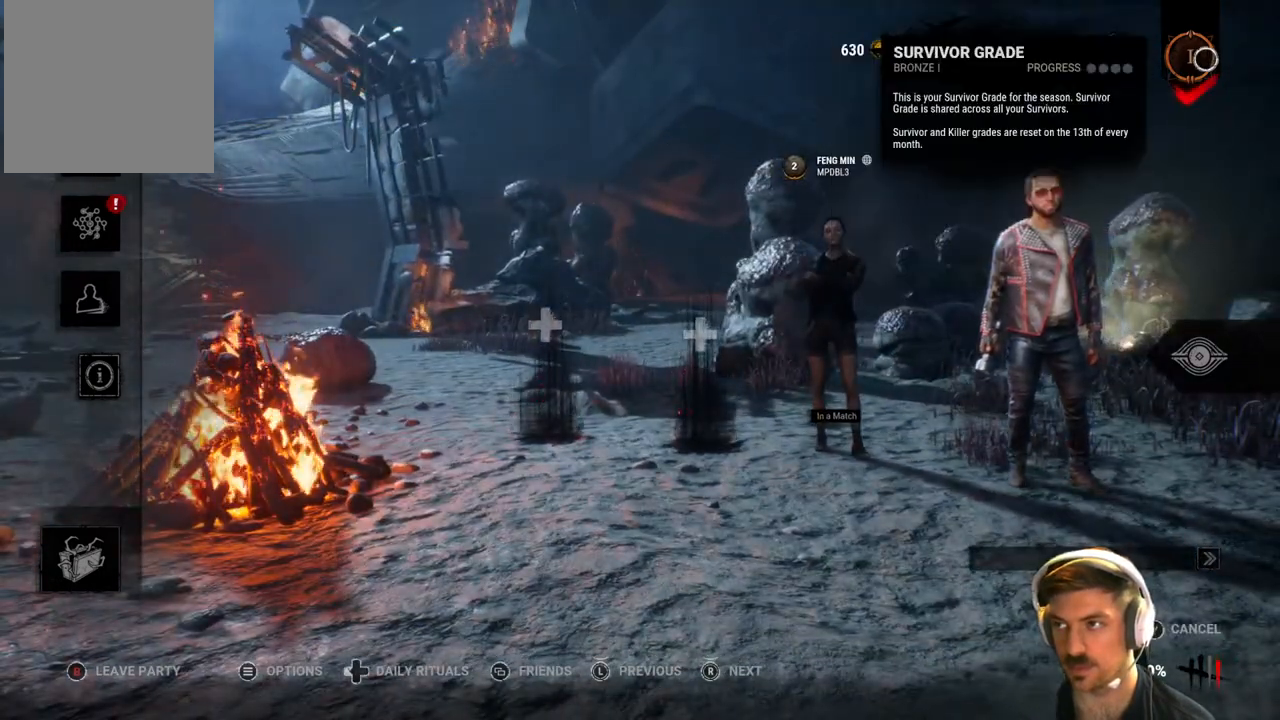
{"buttons": [], "left_stick": "center", "right_stick": "center", "events": [[83, "left_stick", "down"], [483, "left_stick", "center"]]}
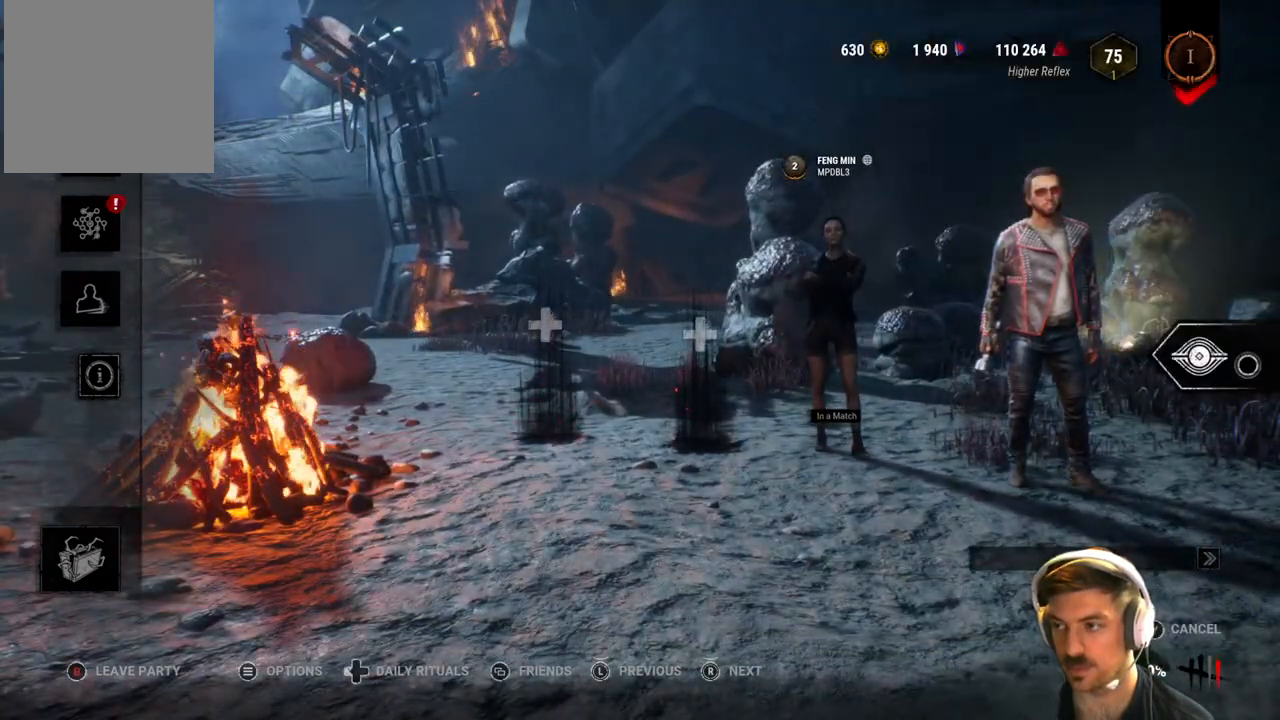
{"buttons": [], "left_stick": "center", "right_stick": "center", "events": []}
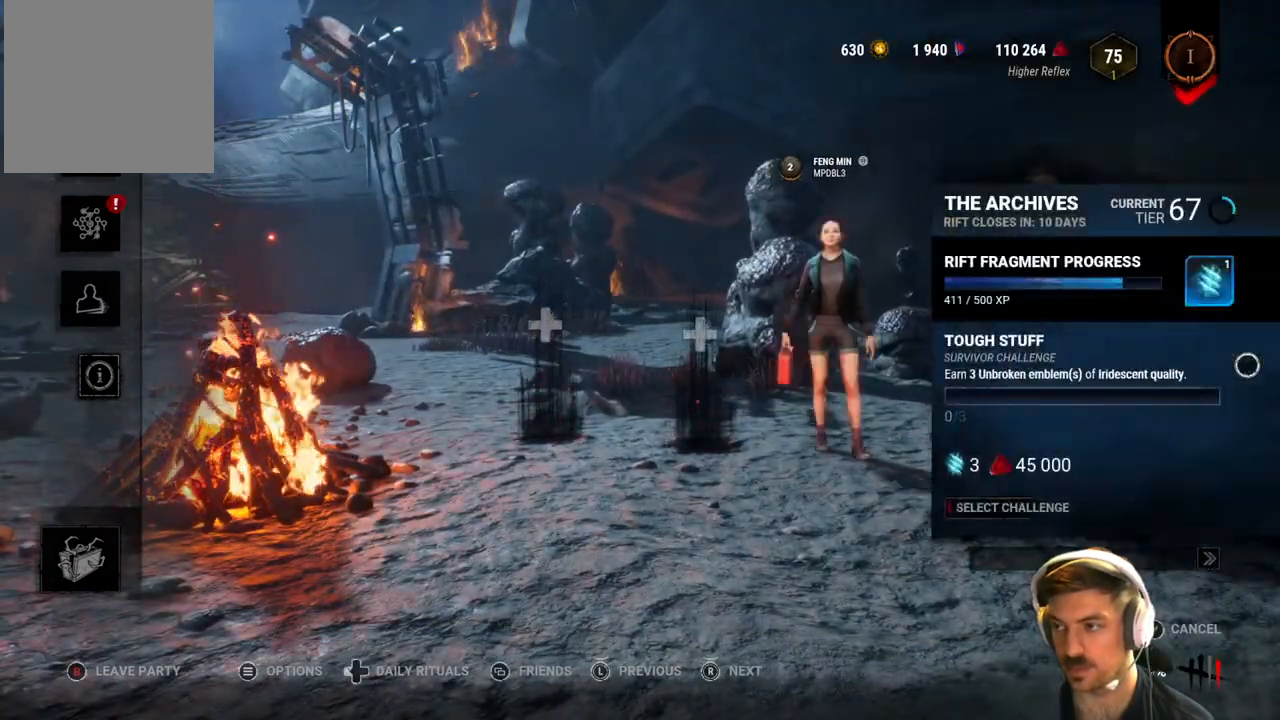
{"buttons": [], "left_stick": "left", "right_stick": "center", "events": [[450, "left_stick", "left"]]}
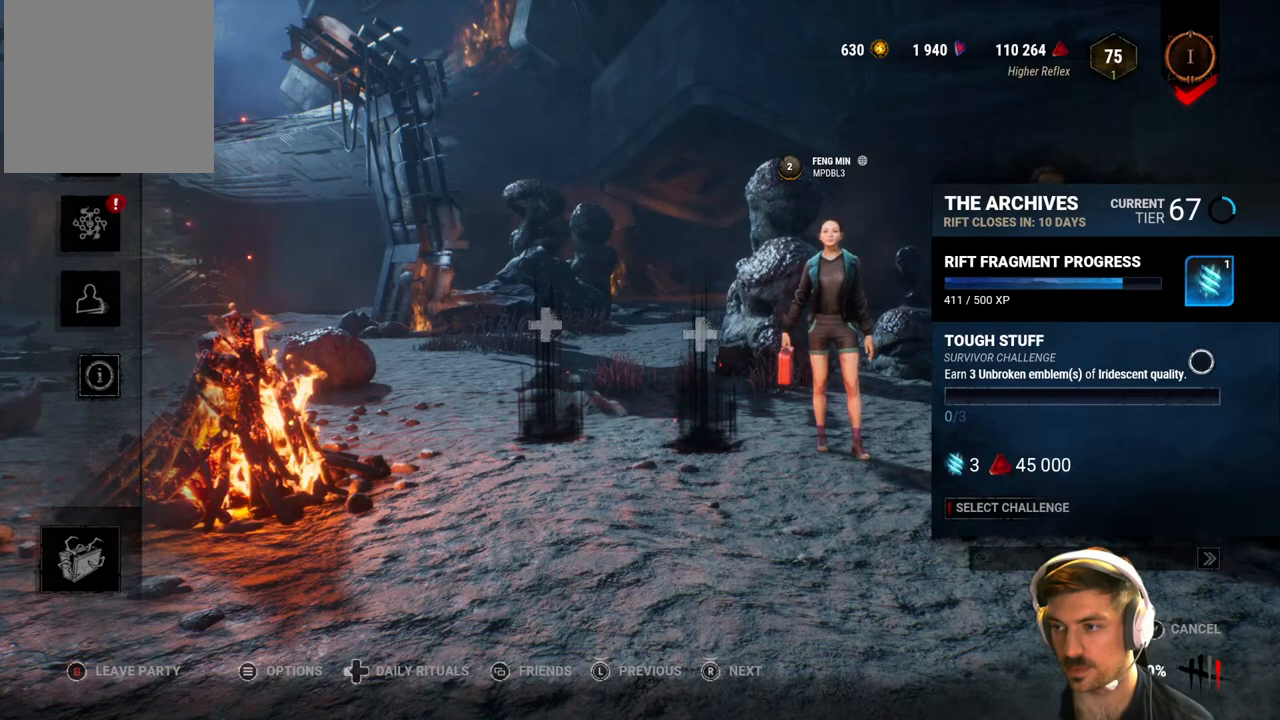
{"buttons": [], "left_stick": "center", "right_stick": "center", "events": [[283, "left_stick", "down-left"], [417, "left_stick", "center"]]}
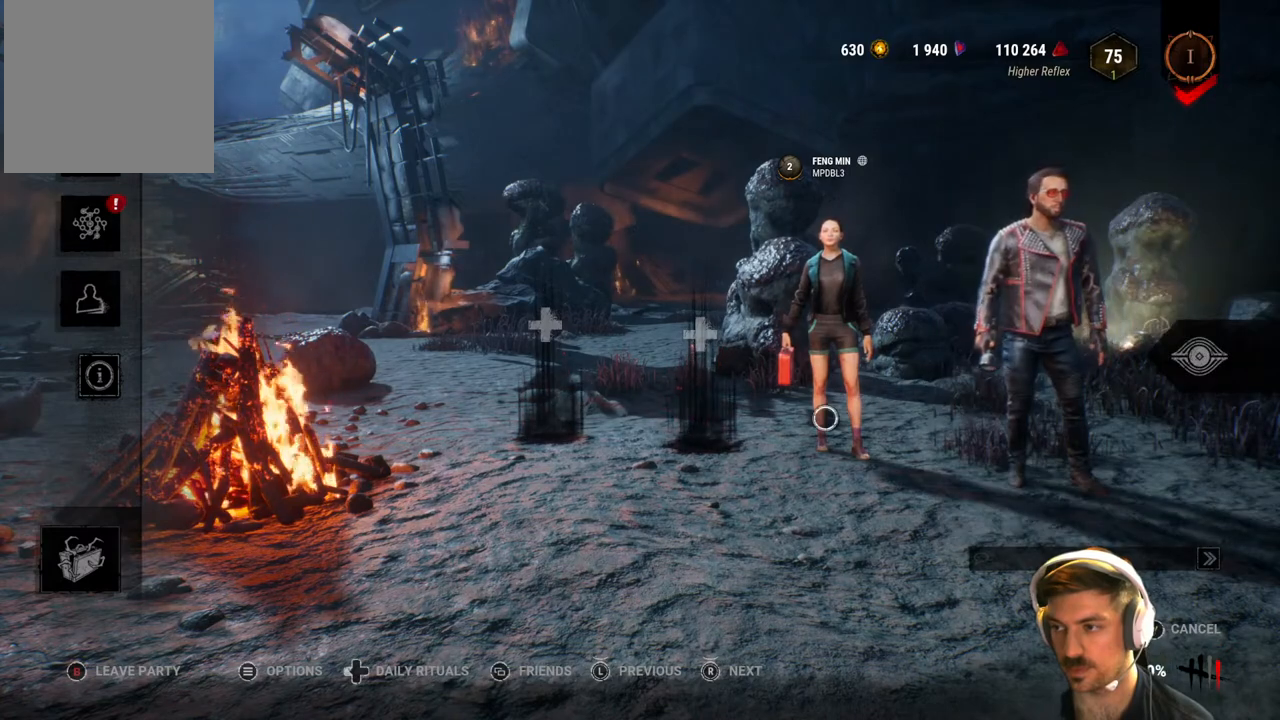
{"buttons": [], "left_stick": "center", "right_stick": "center", "events": [[67, "DPAD_LEFT", "down"], [200, "DPAD_LEFT", "up"]]}
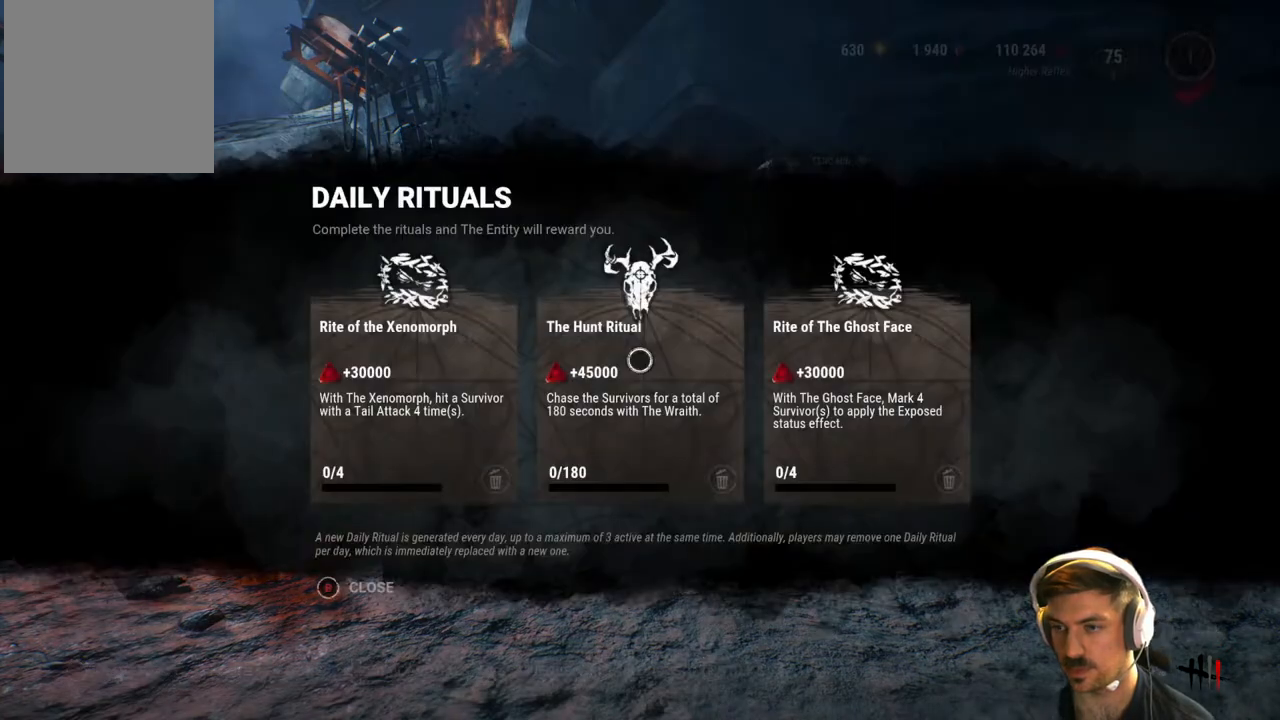
{"buttons": ["B"], "left_stick": "center", "right_stick": "center", "events": [[467, "B", "down"]]}
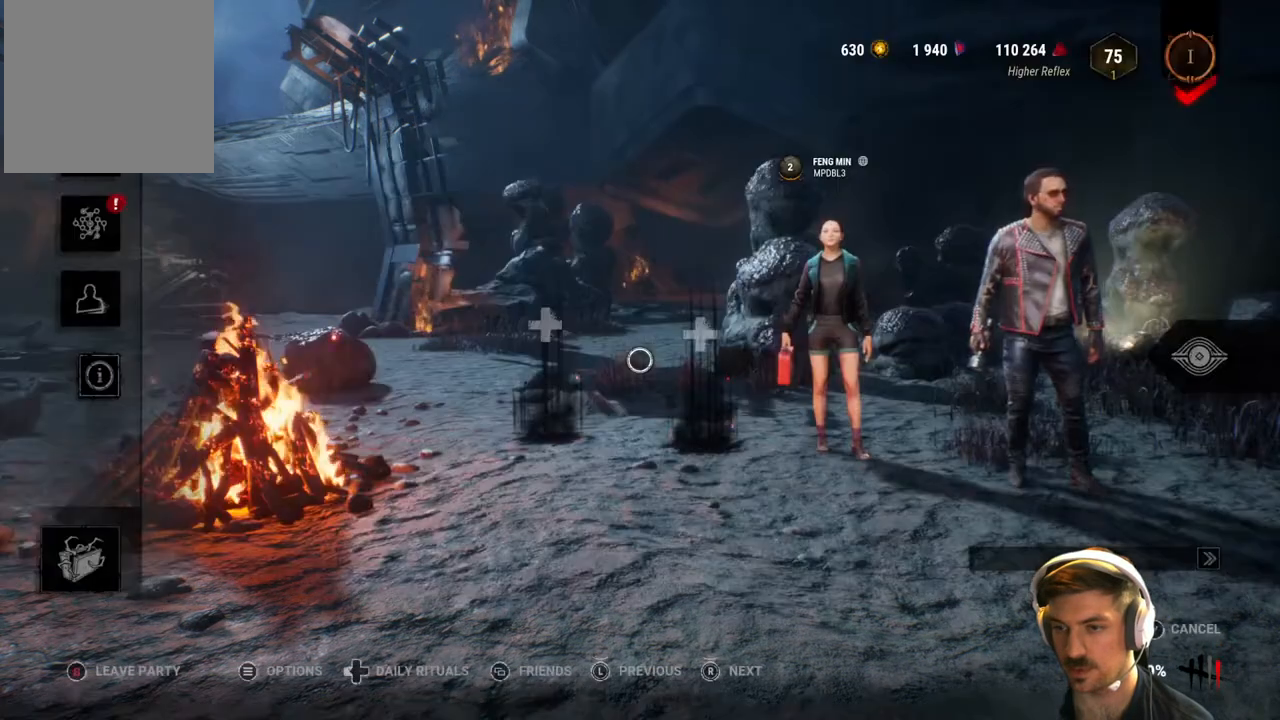
{"buttons": [], "left_stick": "up-right", "right_stick": "center", "events": [[100, "B", "up"], [217, "left_stick", "down"], [267, "left_stick", "down-right"], [433, "left_stick", "up-right"]]}
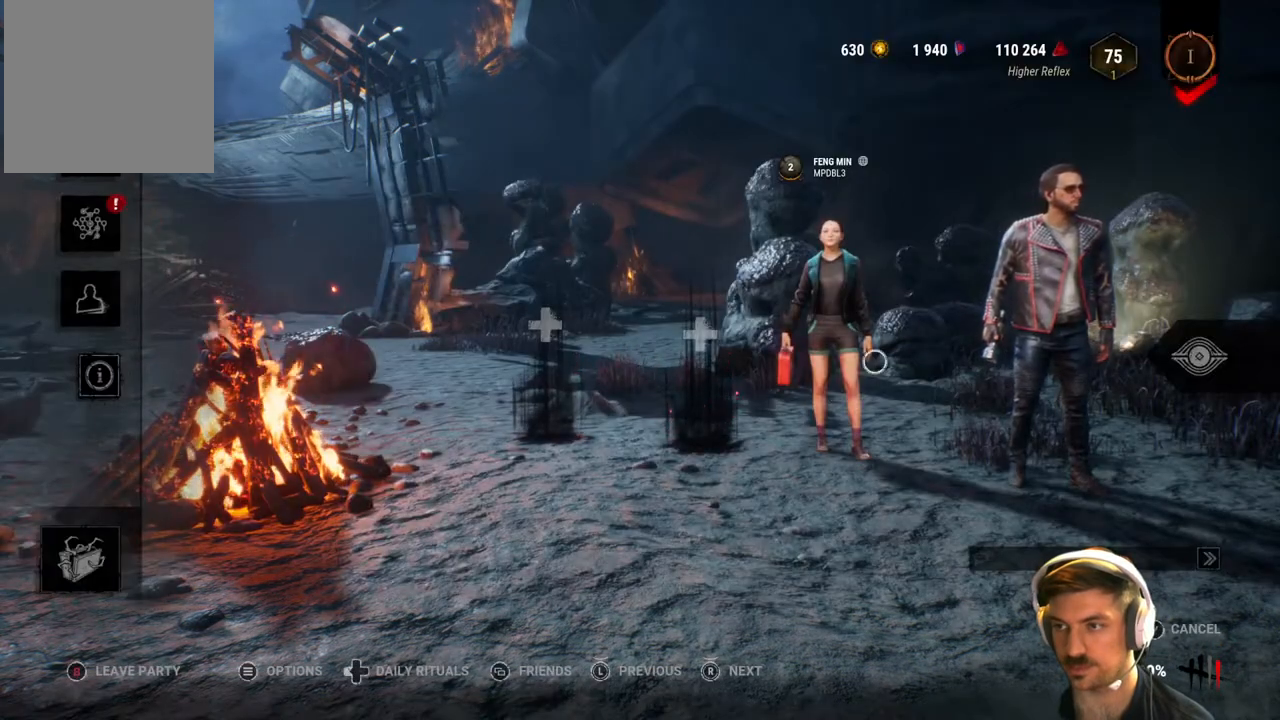
{"buttons": [], "left_stick": "center", "right_stick": "center", "events": [[383, "left_stick", "center"]]}
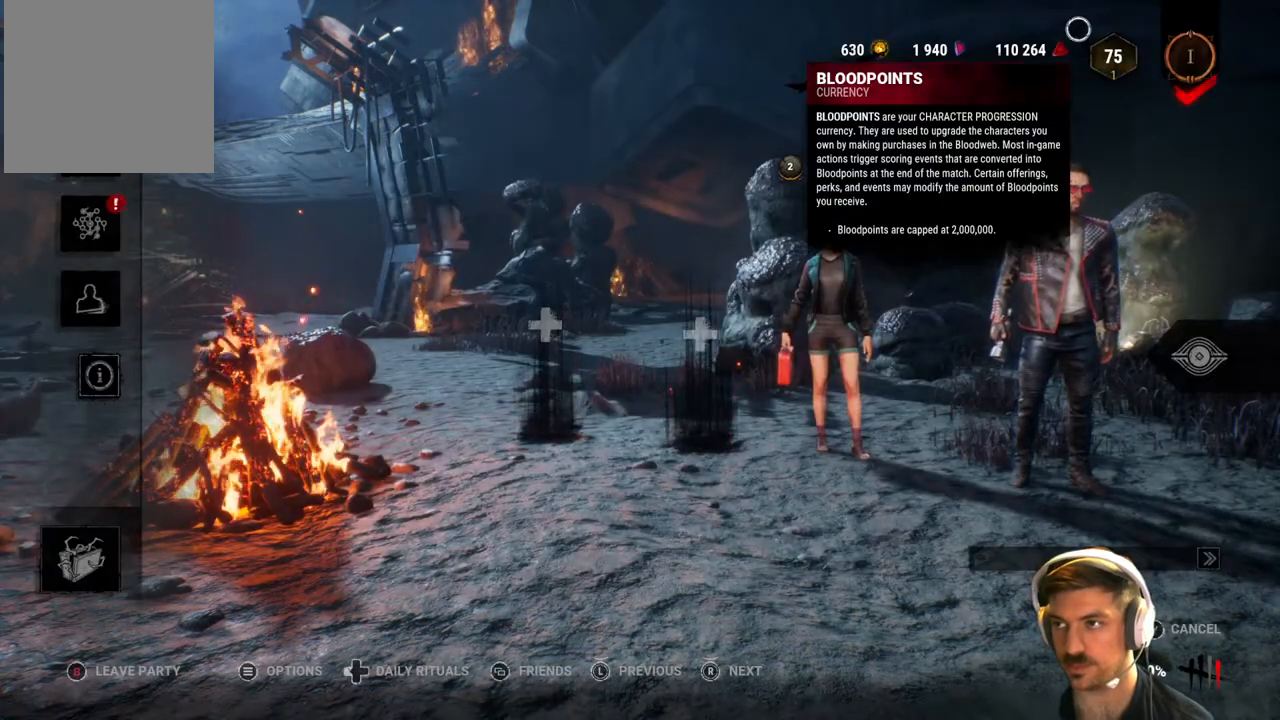
{"buttons": [], "left_stick": "center", "right_stick": "center", "events": [[33, "left_stick", "down-right"], [167, "left_stick", "center"], [350, "left_stick", "up"], [500, "left_stick", "center"]]}
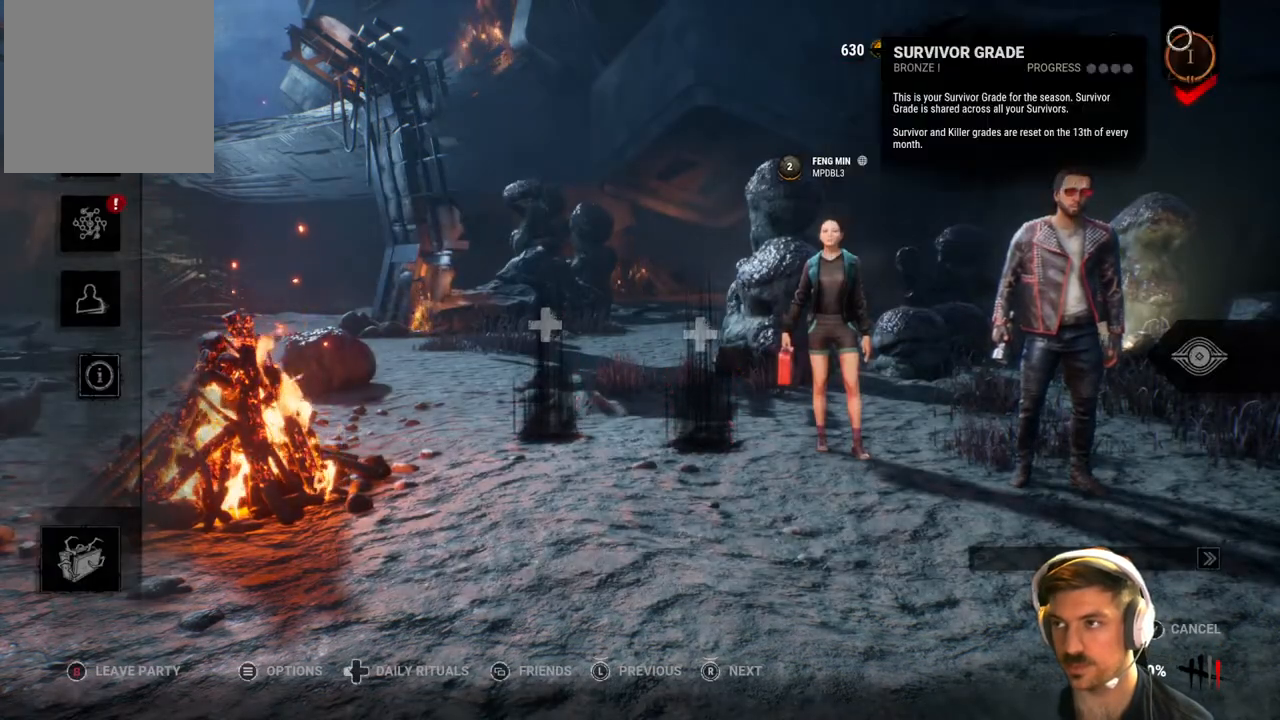
{"buttons": [], "left_stick": "down", "right_stick": "center", "events": [[200, "left_stick", "down"]]}
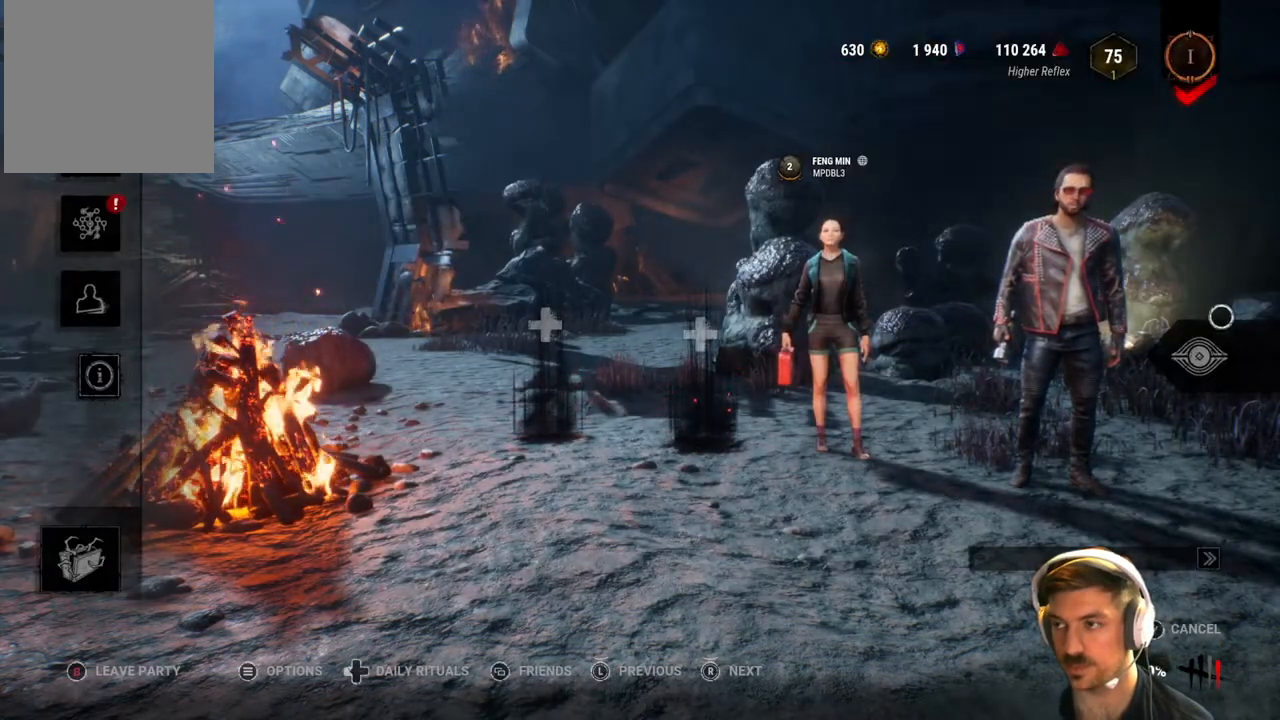
{"buttons": [], "left_stick": "center", "right_stick": "center", "events": [[67, "left_stick", "center"]]}
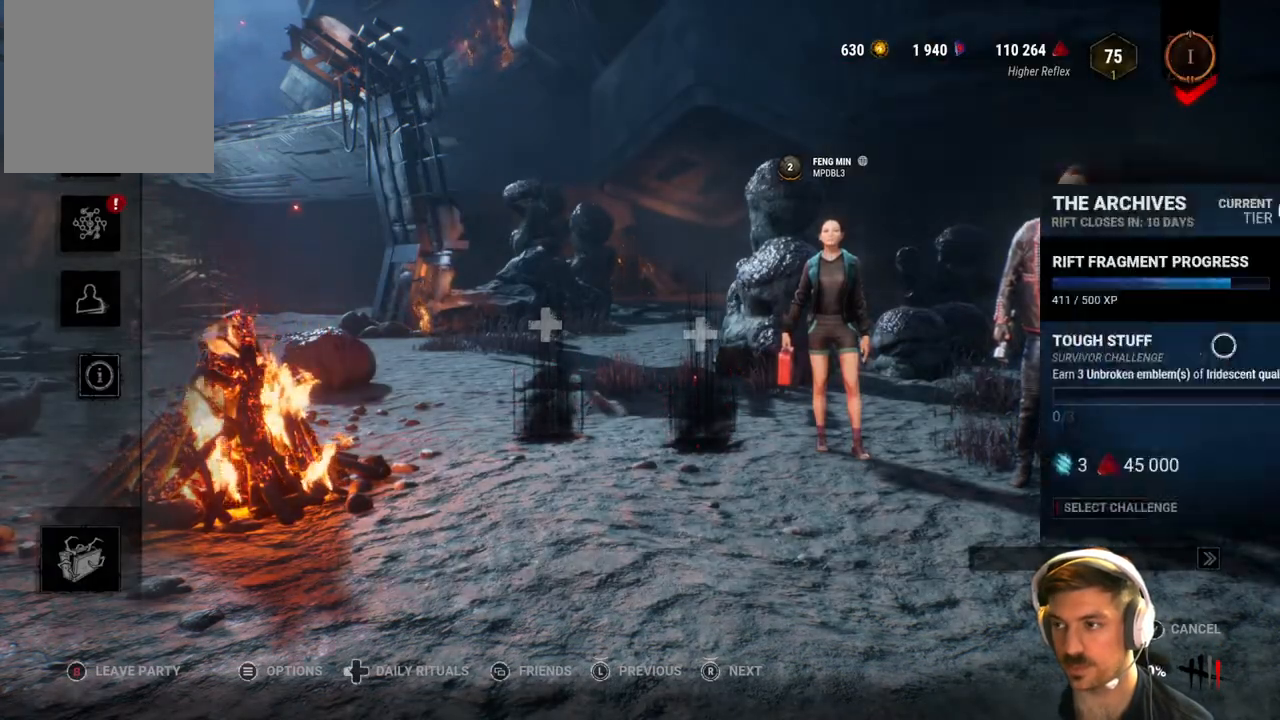
{"buttons": [], "left_stick": "left", "right_stick": "center", "events": [[83, "left_stick", "left"]]}
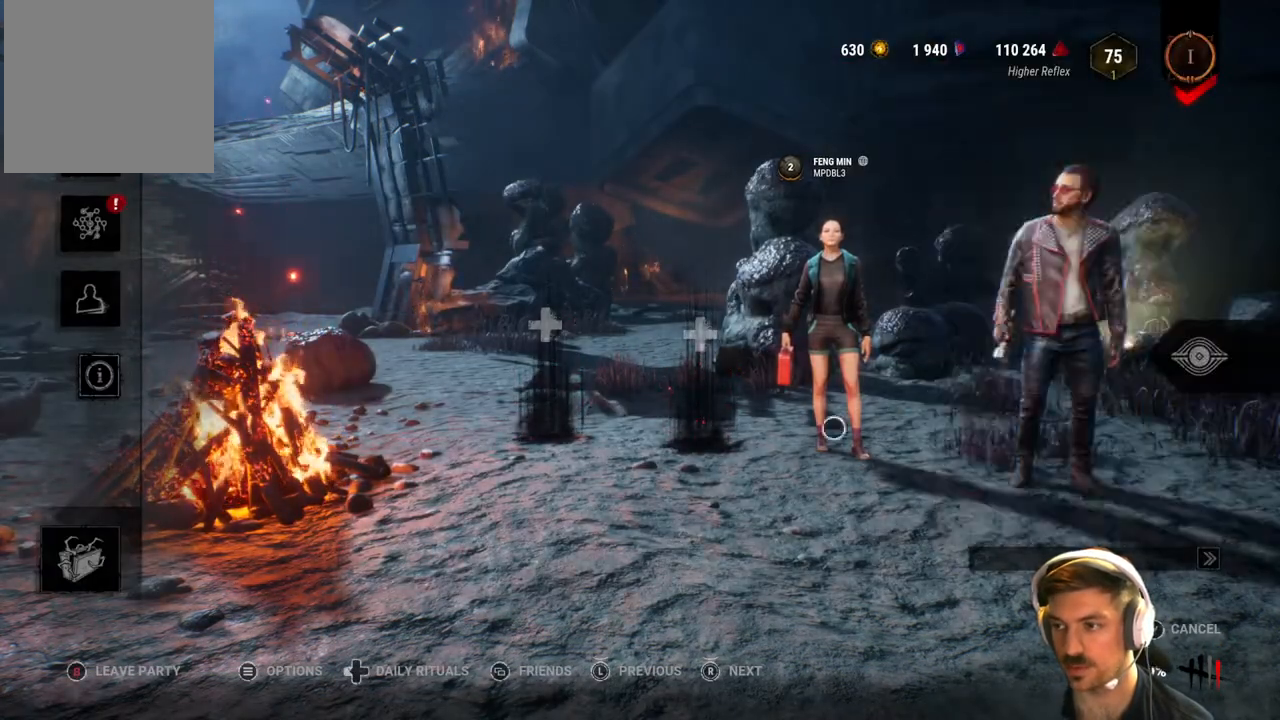
{"buttons": ["DPAD_LEFT"], "left_stick": "center", "right_stick": "center", "events": [[350, "left_stick", "center"], [500, "DPAD_LEFT", "down"]]}
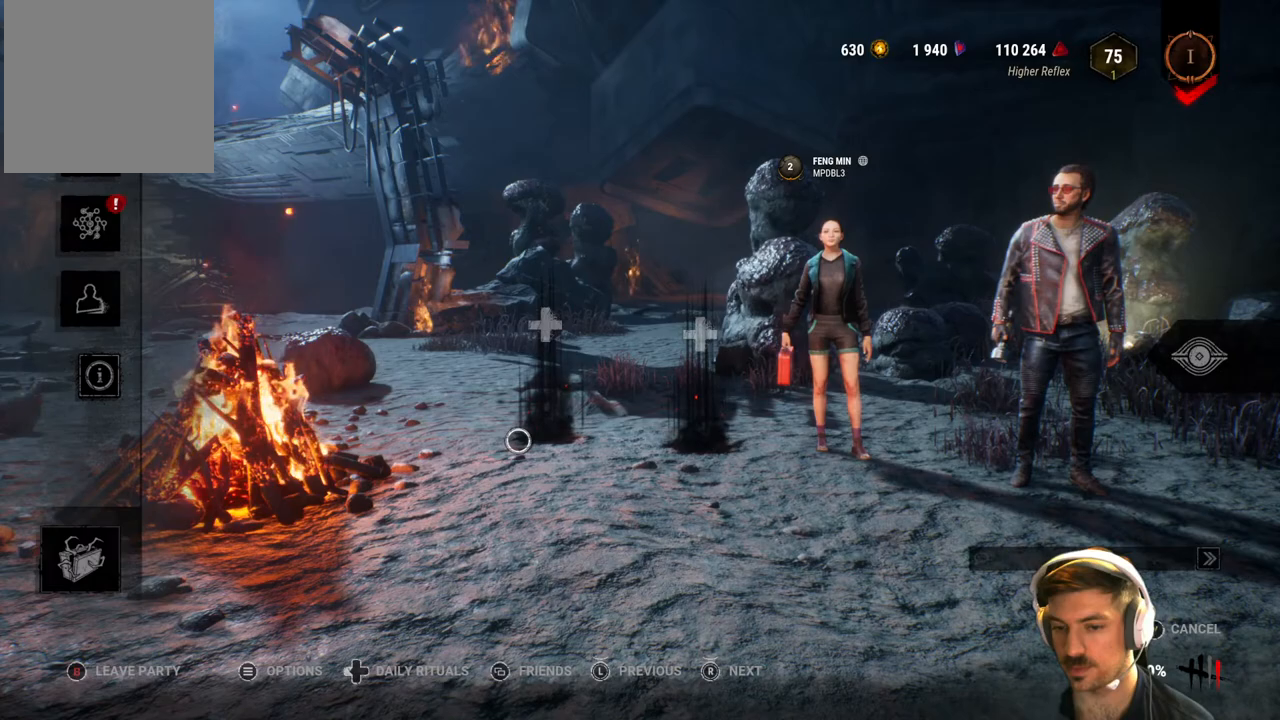
{"buttons": [], "left_stick": "center", "right_stick": "center", "events": [[133, "DPAD_LEFT", "up"]]}
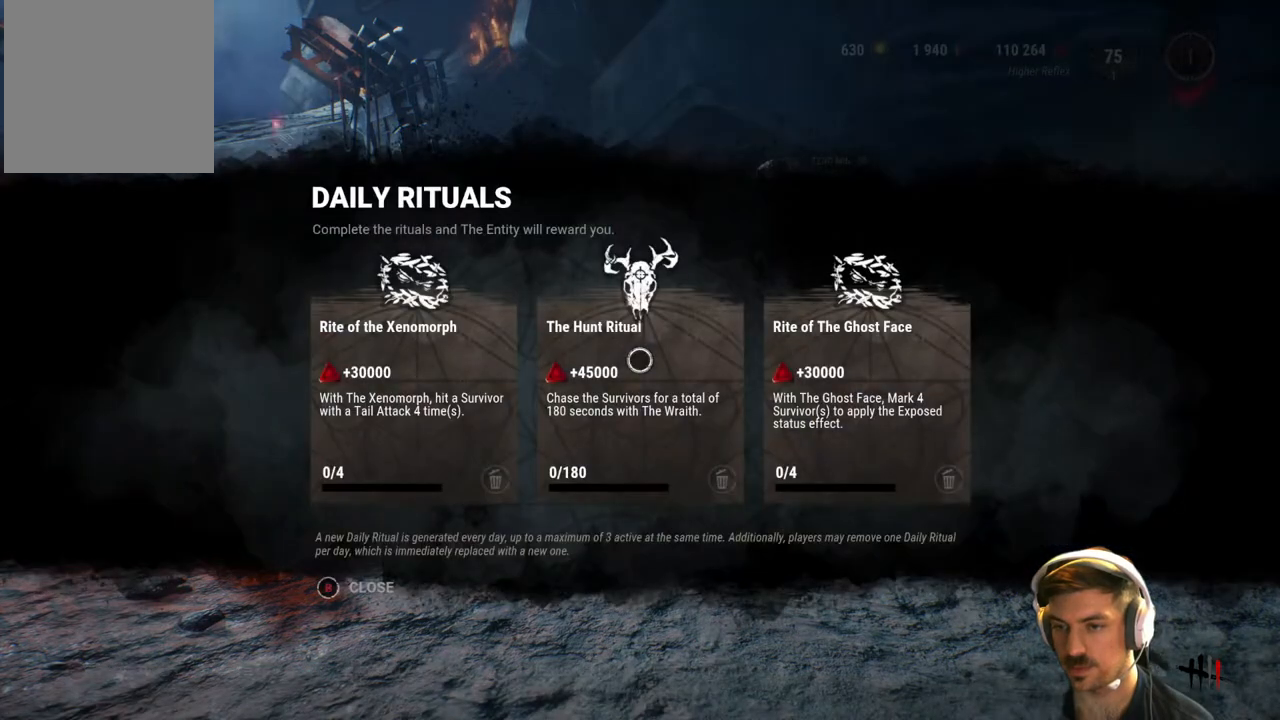
{"buttons": [], "left_stick": "up-left", "right_stick": "center", "events": [[33, "B", "down"], [150, "B", "up"], [200, "left_stick", "left"], [500, "left_stick", "up-left"]]}
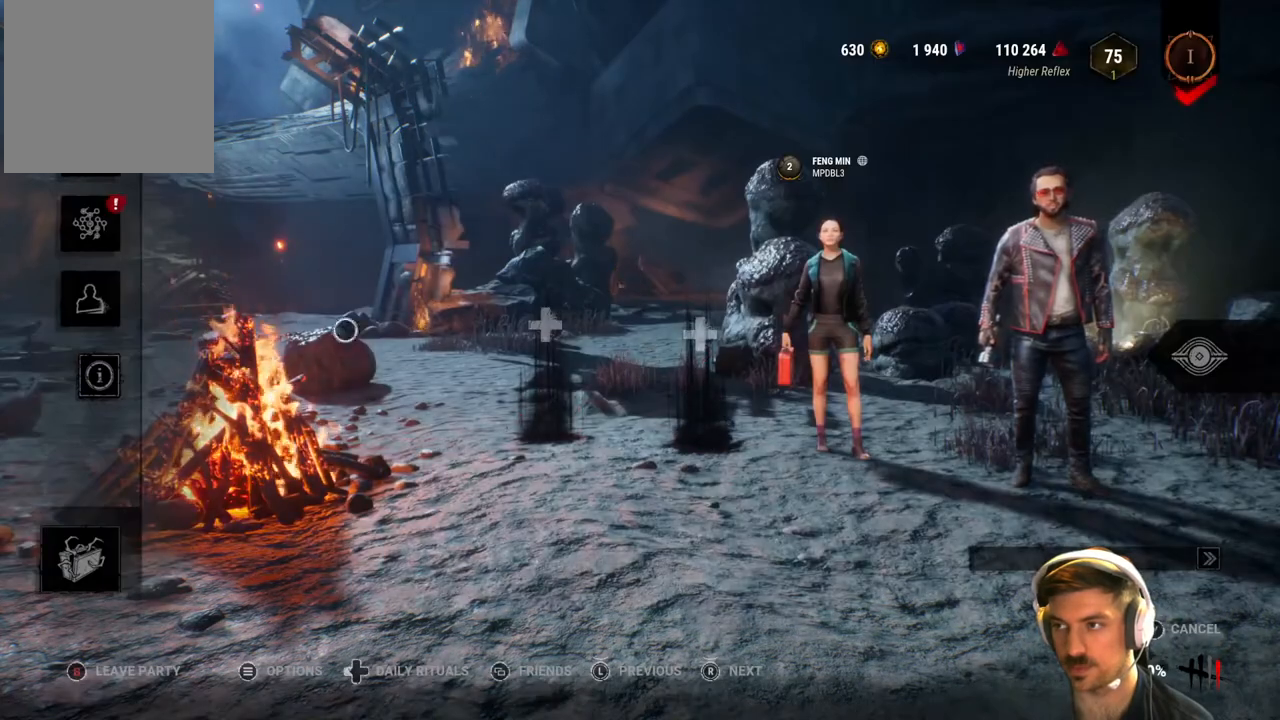
{"buttons": [], "left_stick": "up-left", "right_stick": "center", "events": [[250, "left_stick", "center"], [417, "left_stick", "up-left"]]}
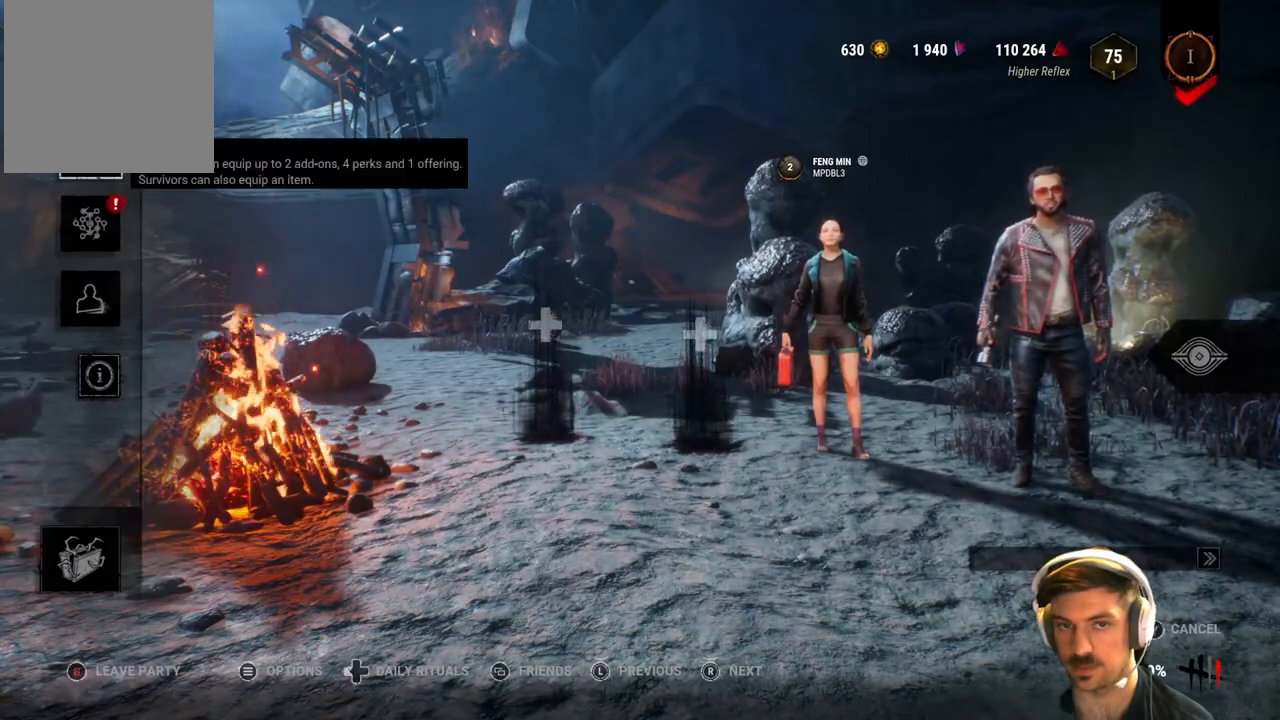
{"buttons": [], "left_stick": "center", "right_stick": "center", "events": [[17, "left_stick", "center"], [117, "A", "down"], [267, "A", "up"]]}
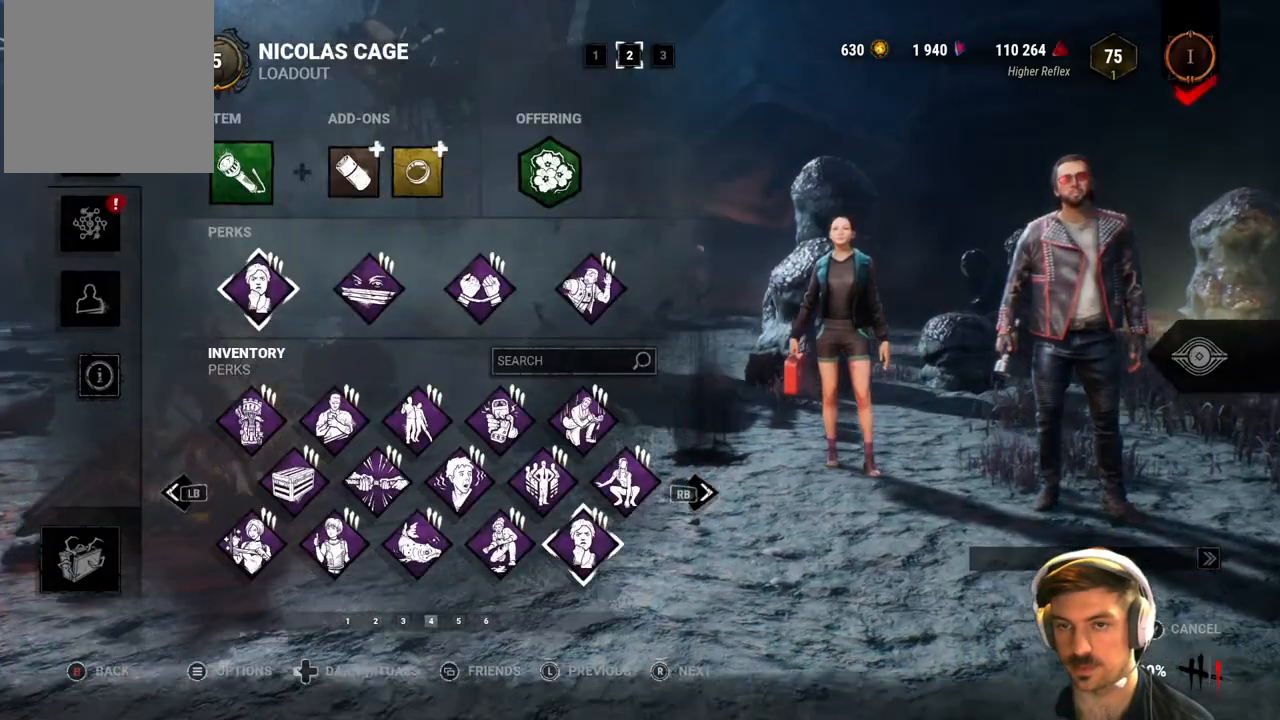
{"buttons": [], "left_stick": "center", "right_stick": "center", "events": [[267, "left_stick", "down"], [400, "left_stick", "center"]]}
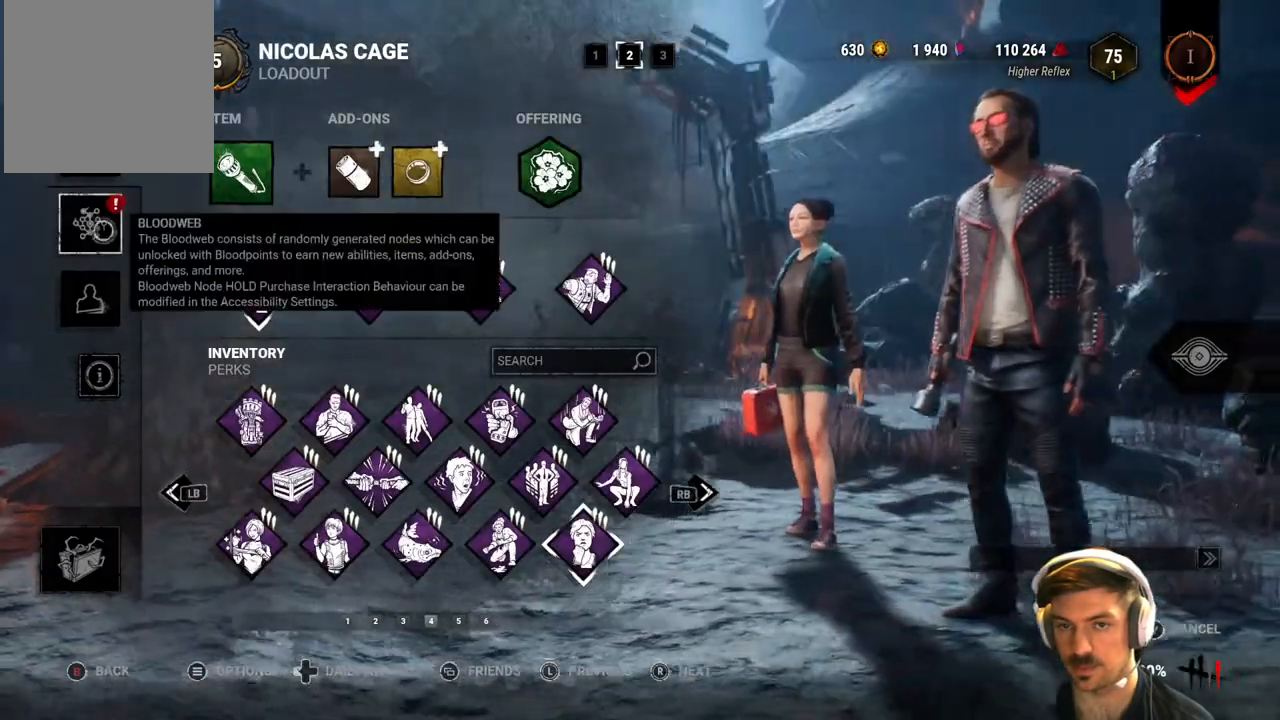
{"buttons": [], "left_stick": "center", "right_stick": "center", "events": [[33, "A", "down"], [133, "A", "up"]]}
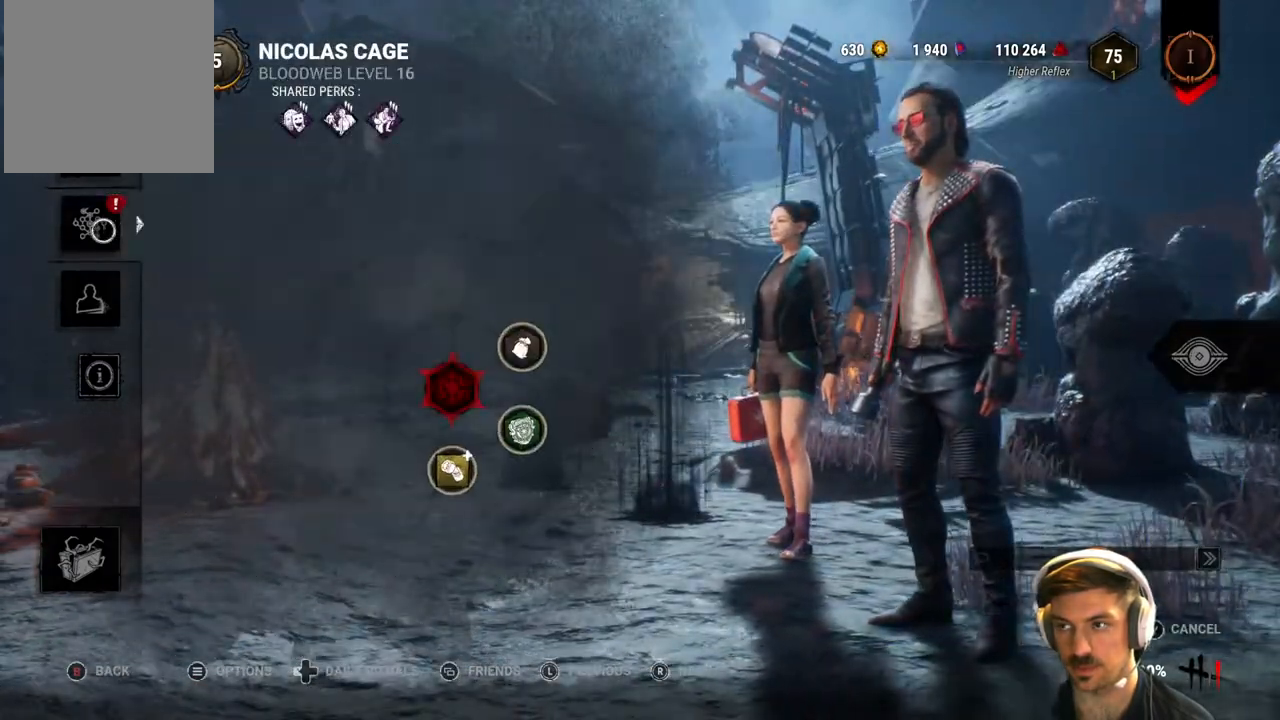
{"buttons": [], "left_stick": "center", "right_stick": "center", "events": []}
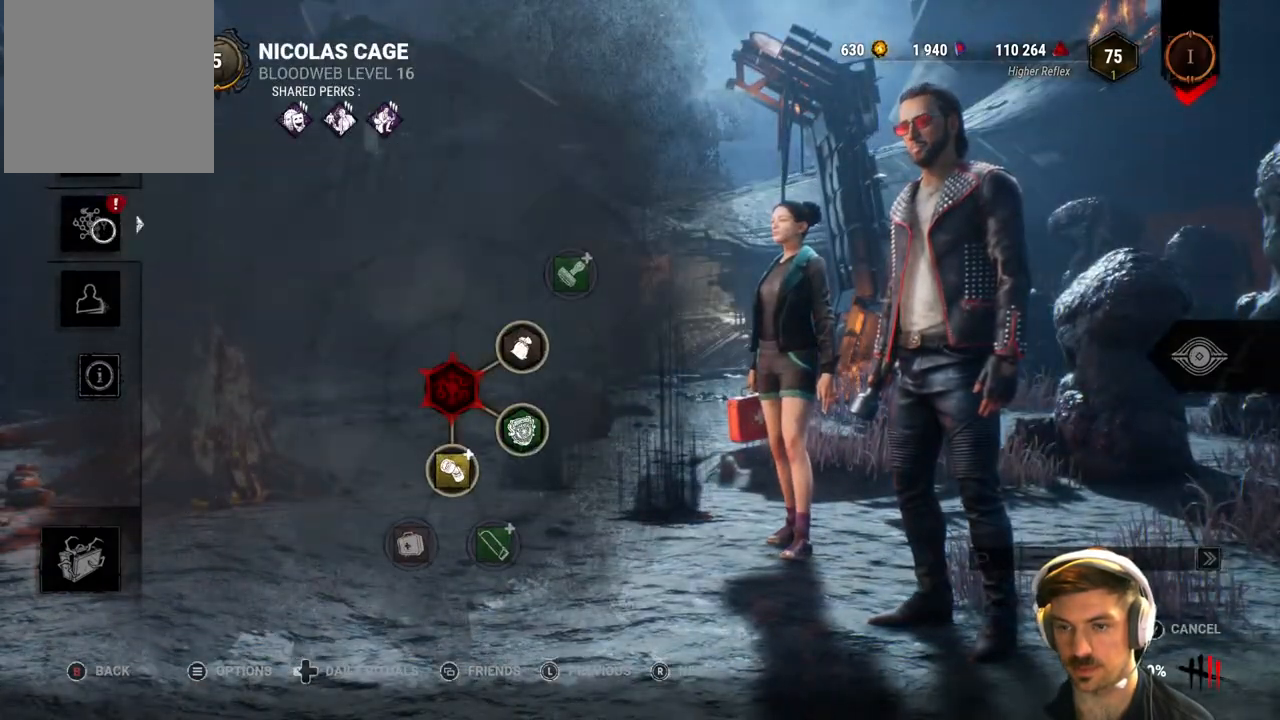
{"buttons": [], "left_stick": "center", "right_stick": "center", "events": [[167, "left_stick", "down"], [317, "left_stick", "center"]]}
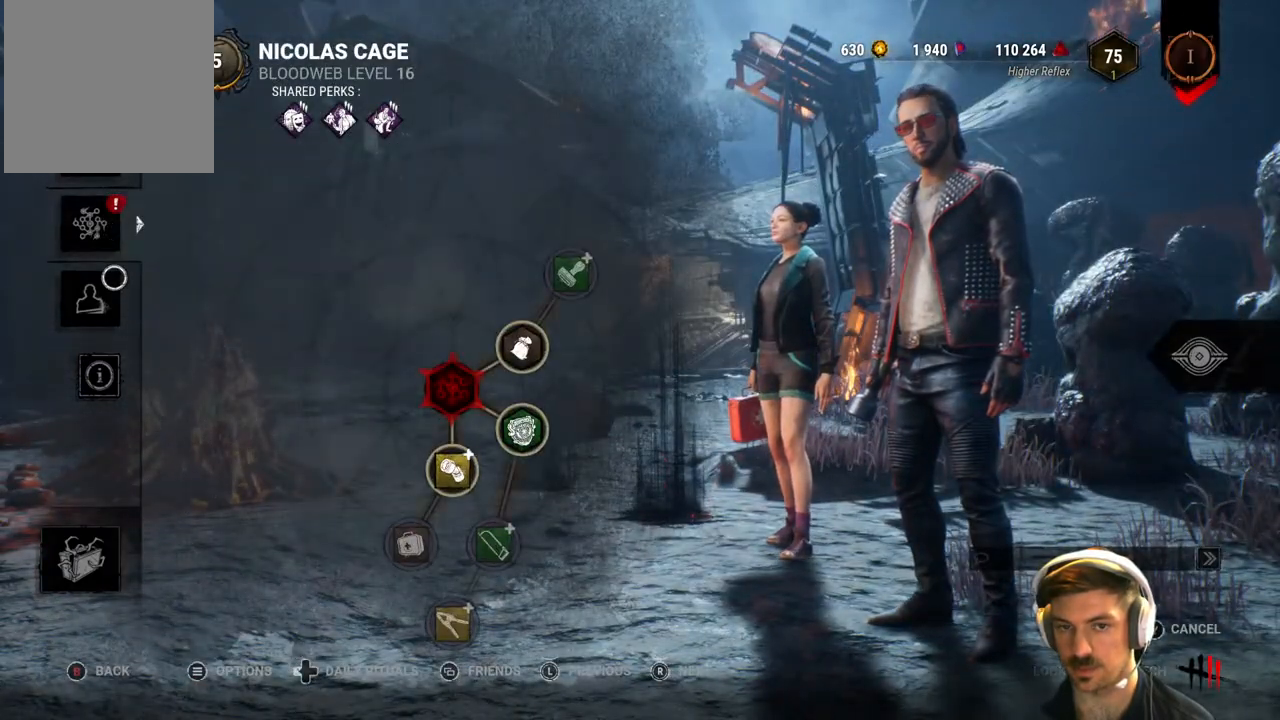
{"buttons": [], "left_stick": "center", "right_stick": "center", "events": [[17, "left_stick", "down"], [167, "left_stick", "center"]]}
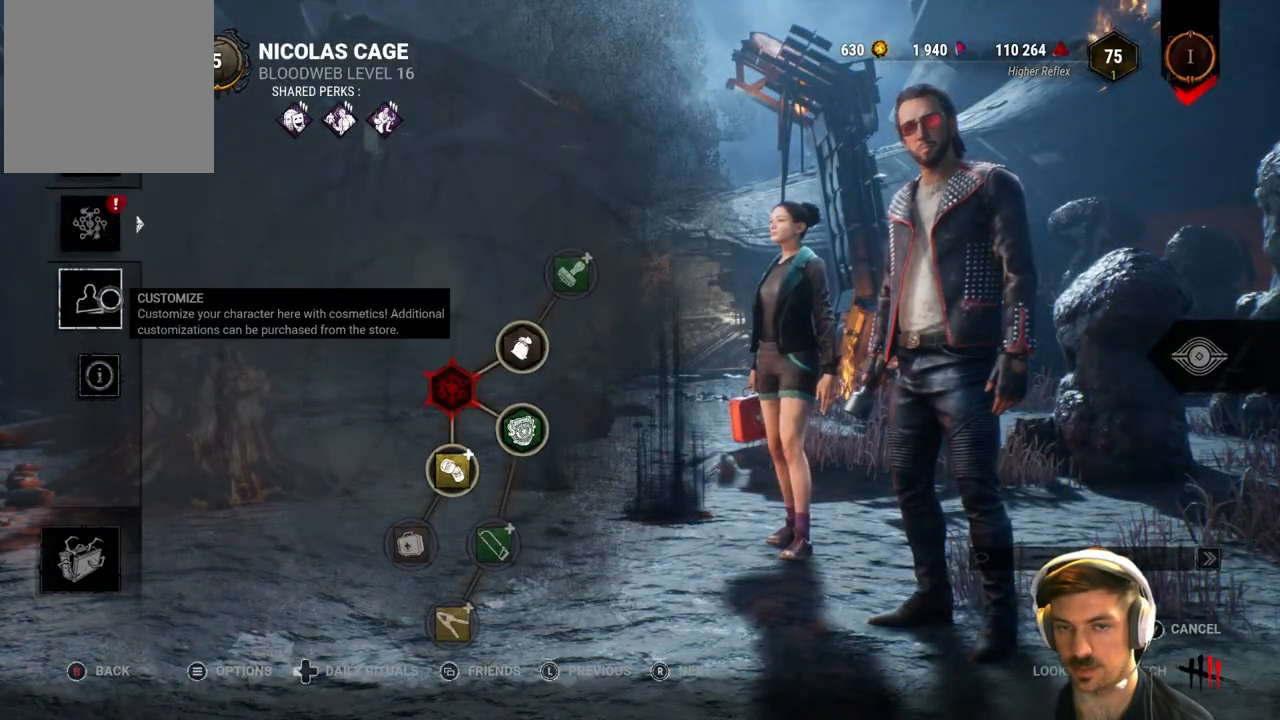
{"buttons": [], "left_stick": "right", "right_stick": "center", "events": [[33, "A", "down"], [167, "A", "up"], [483, "left_stick", "right"]]}
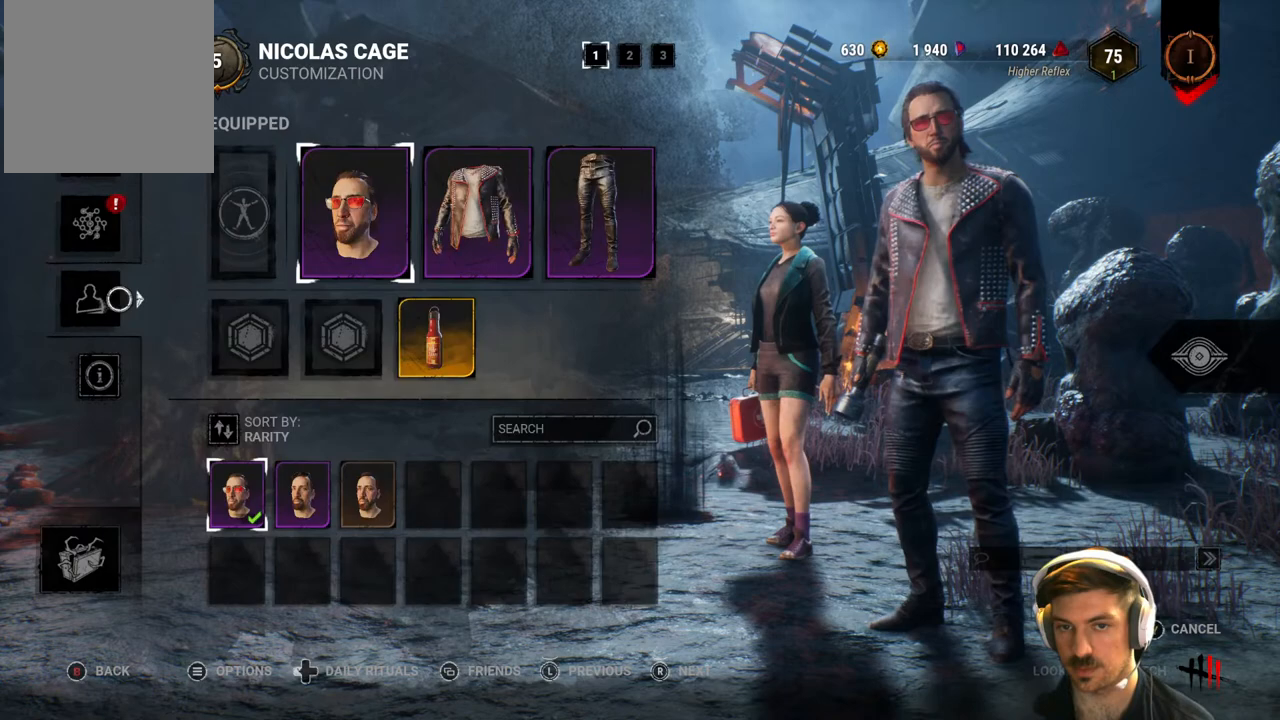
{"buttons": [], "left_stick": "down-right", "right_stick": "center", "events": [[267, "left_stick", "center"], [467, "left_stick", "down-right"]]}